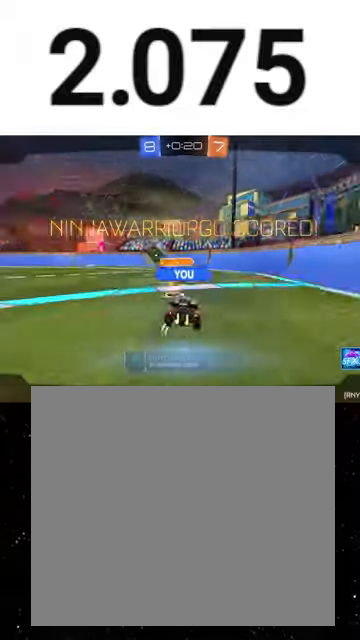
Gameplay with a controller (Xbox layout); each line is a JSON object with the inputs held at the frame after it. "events" lists button and stick changes between this image and that frame as [ms after this image, input, new state], when the widget could be followed in between. Not read: right_stick.
{"buttons": ["L2"], "left_stick": "center", "events": [[300, "L2", "down"]]}
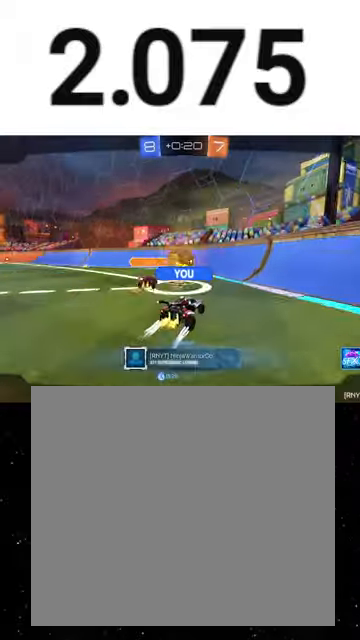
{"buttons": ["L2"], "left_stick": "center", "events": []}
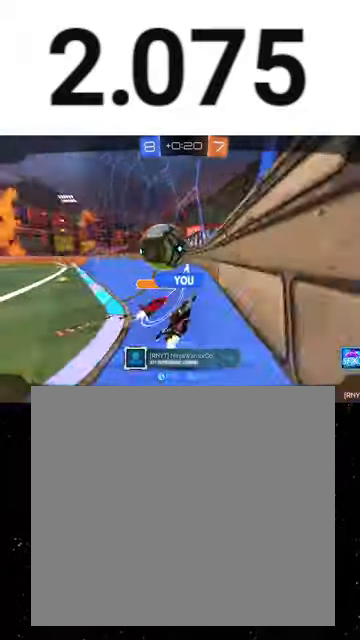
{"buttons": ["L2"], "left_stick": "center", "events": []}
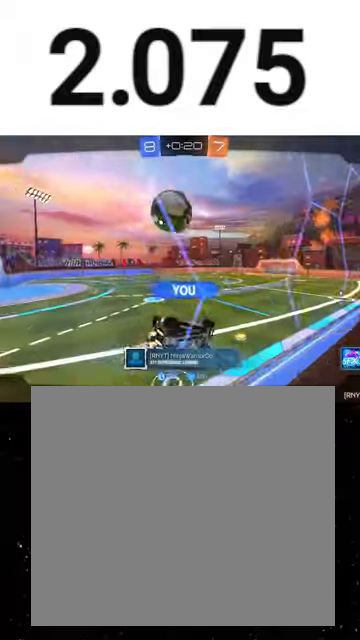
{"buttons": ["L2"], "left_stick": "center", "events": []}
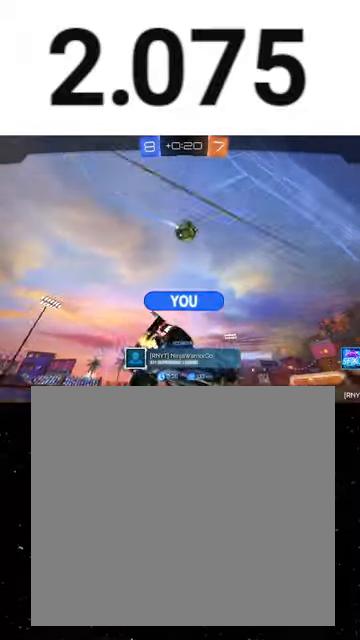
{"buttons": [], "left_stick": "center", "events": [[133, "L2", "up"]]}
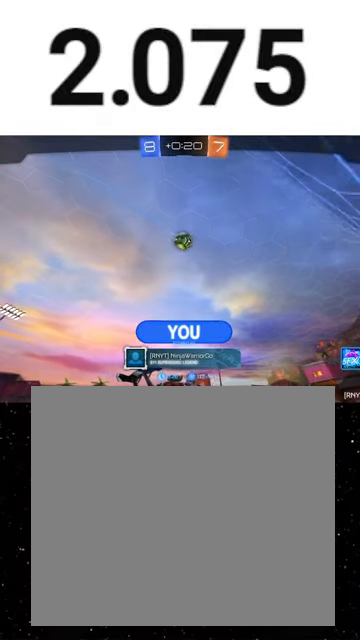
{"buttons": [], "left_stick": "center", "events": []}
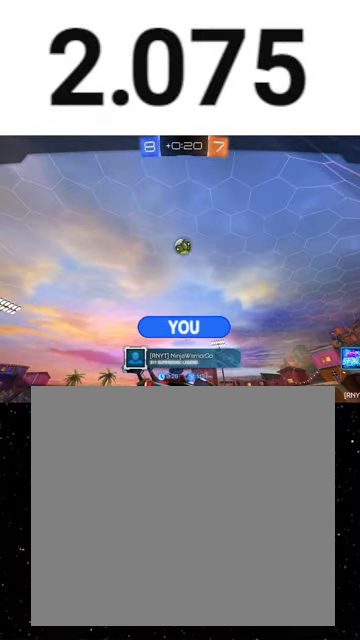
{"buttons": [], "left_stick": "center", "events": []}
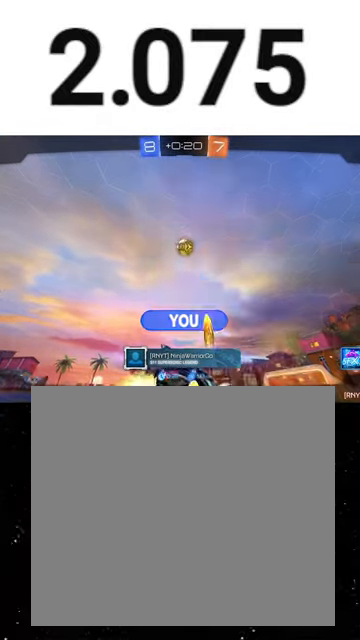
{"buttons": [], "left_stick": "center", "events": []}
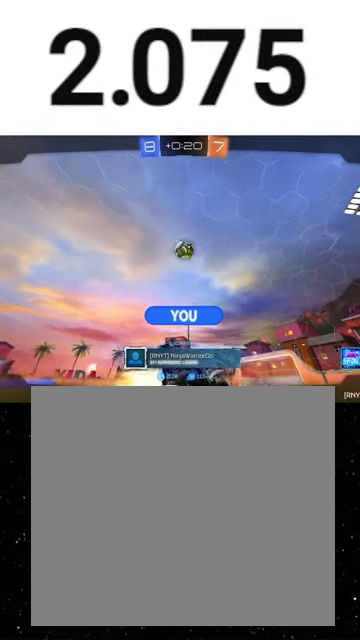
{"buttons": [], "left_stick": "center", "events": [[33, "R2", "down"], [200, "R2", "up"]]}
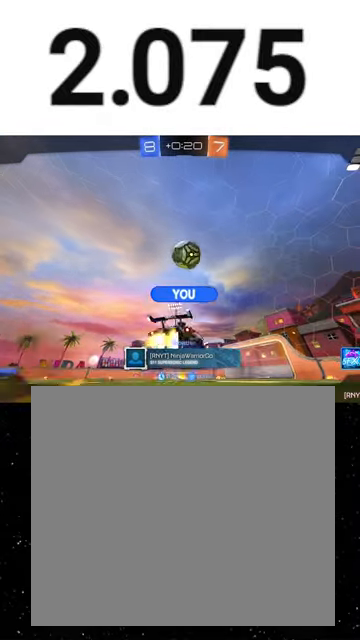
{"buttons": [], "left_stick": "center", "events": []}
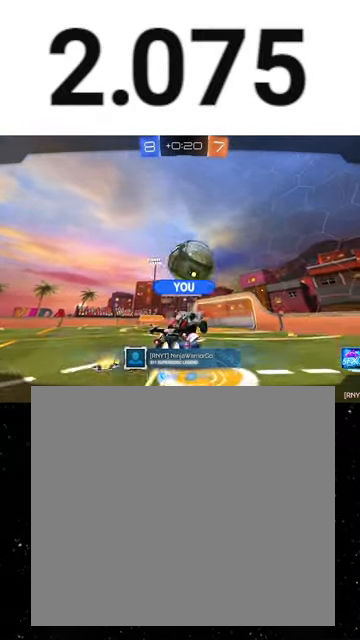
{"buttons": [], "left_stick": "center", "events": []}
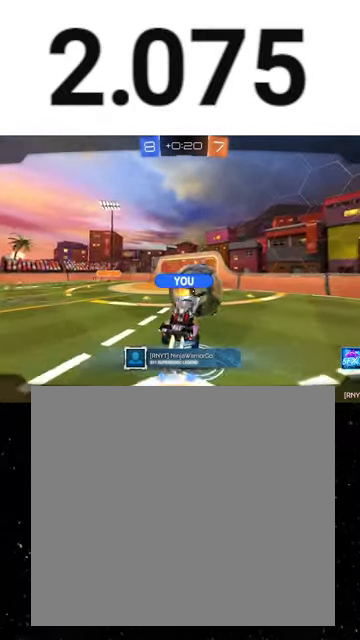
{"buttons": [], "left_stick": "center", "events": []}
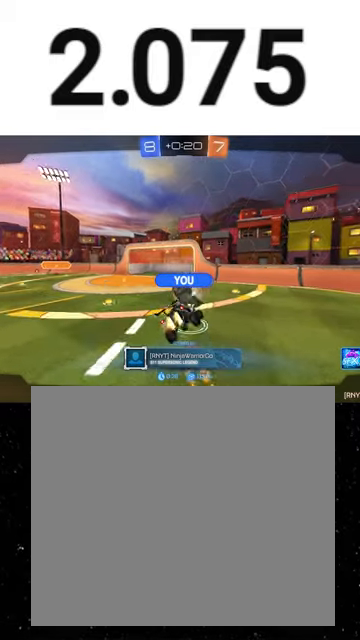
{"buttons": [], "left_stick": "center", "events": [[367, "A", "down"], [500, "A", "up"]]}
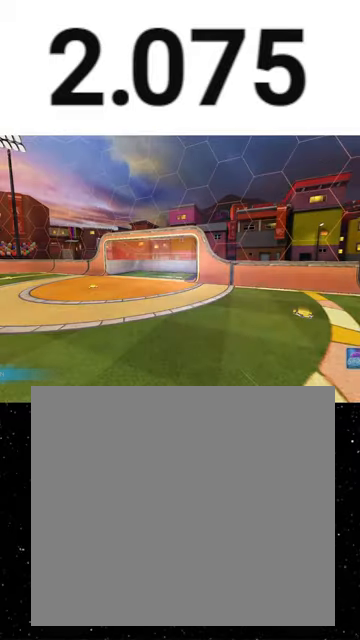
{"buttons": [], "left_stick": "center", "events": [[300, "SELECT", "down"], [400, "SELECT", "up"]]}
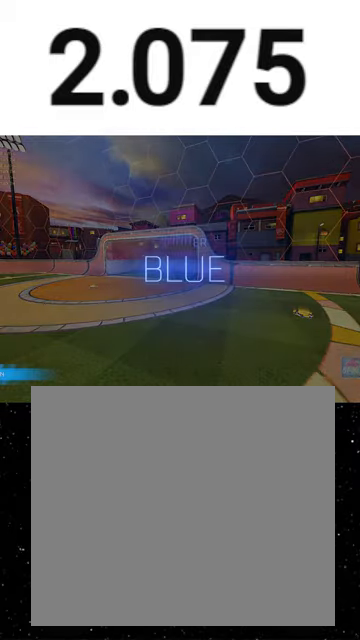
{"buttons": [], "left_stick": "center", "events": [[400, "Y", "down"], [500, "Y", "up"]]}
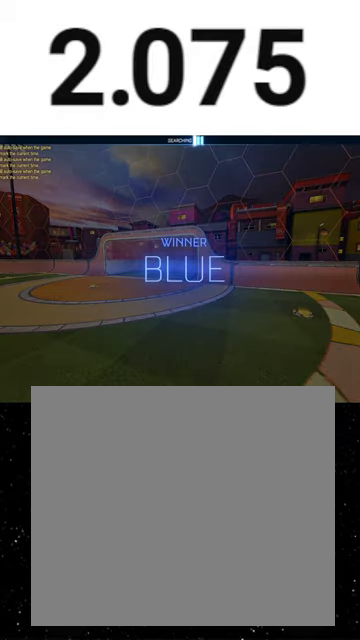
{"buttons": [], "left_stick": "center", "events": []}
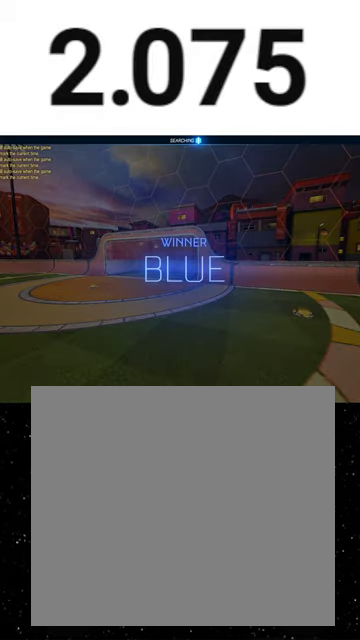
{"buttons": [], "left_stick": "center", "events": []}
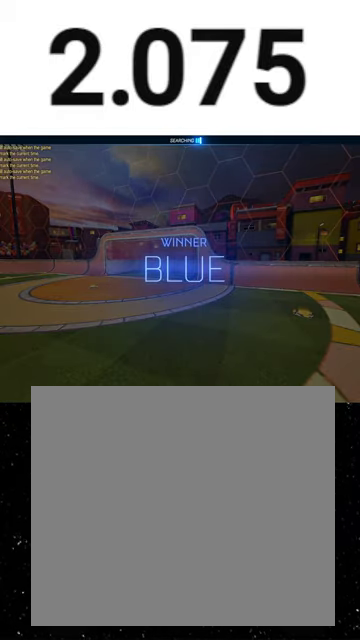
{"buttons": [], "left_stick": "center", "events": []}
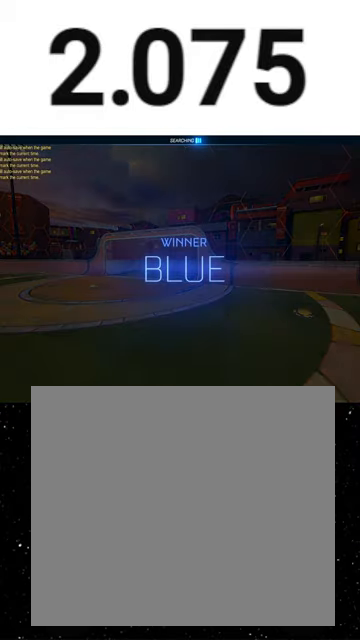
{"buttons": [], "left_stick": "center", "events": []}
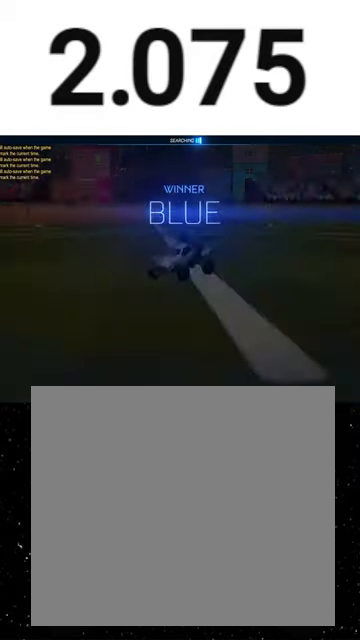
{"buttons": ["L1"], "left_stick": "up", "events": [[300, "left_stick", "up"], [433, "A", "down"], [467, "A", "up"], [467, "L1", "down"]]}
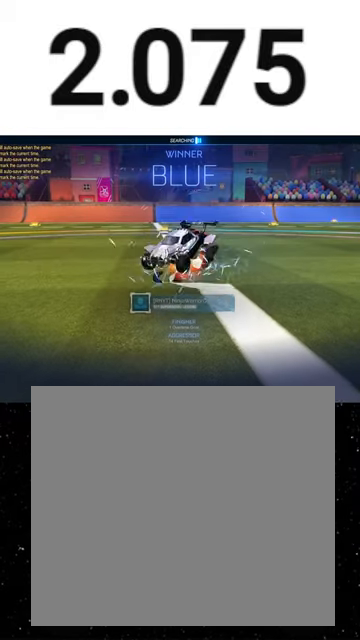
{"buttons": ["X", "L1"], "left_stick": "down", "events": [[33, "A", "down"], [133, "A", "up"], [167, "left_stick", "down"], [267, "X", "down"]]}
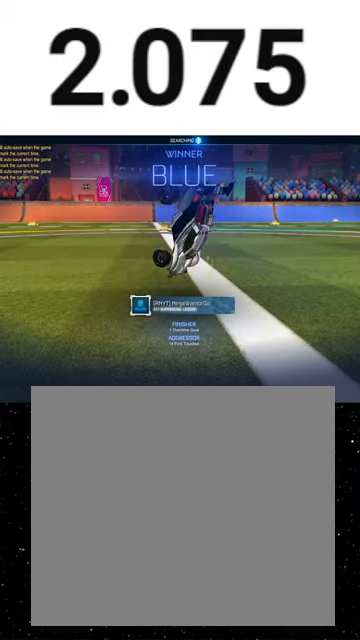
{"buttons": [], "left_stick": "center", "events": [[67, "X", "up"], [167, "L1", "up"], [200, "left_stick", "center"]]}
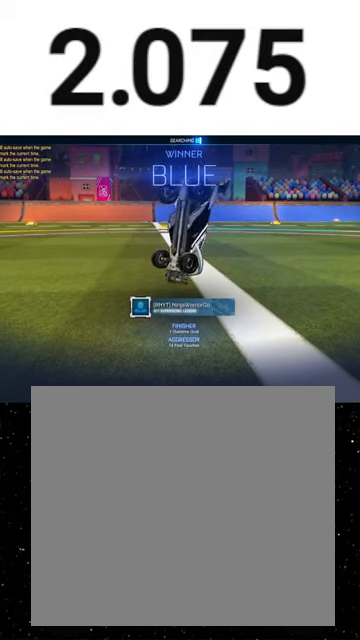
{"buttons": [], "left_stick": "center", "events": []}
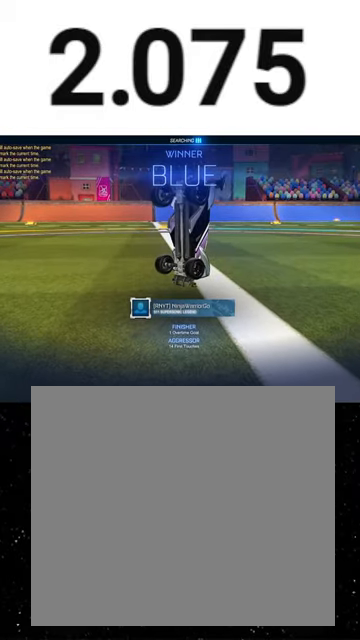
{"buttons": [], "left_stick": "center", "events": []}
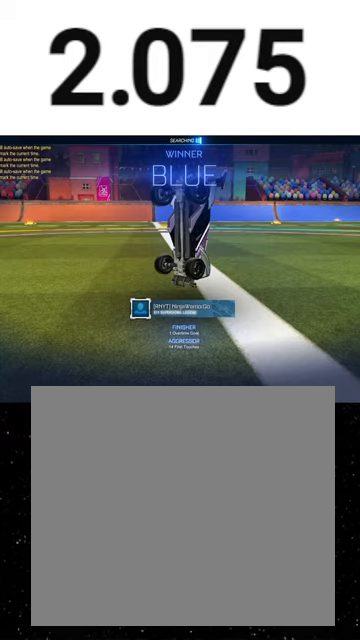
{"buttons": [], "left_stick": "center", "events": []}
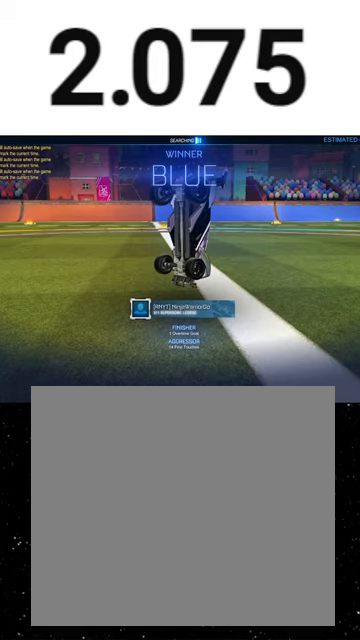
{"buttons": [], "left_stick": "center", "events": []}
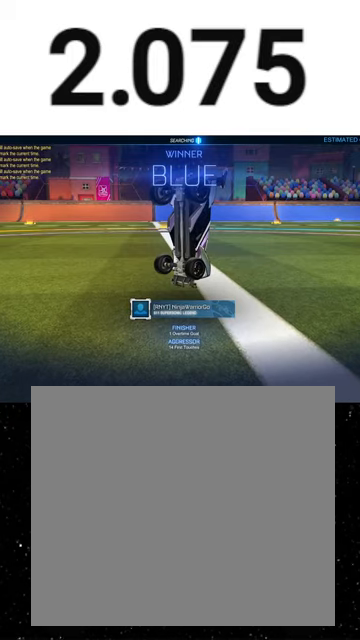
{"buttons": [], "left_stick": "center", "events": []}
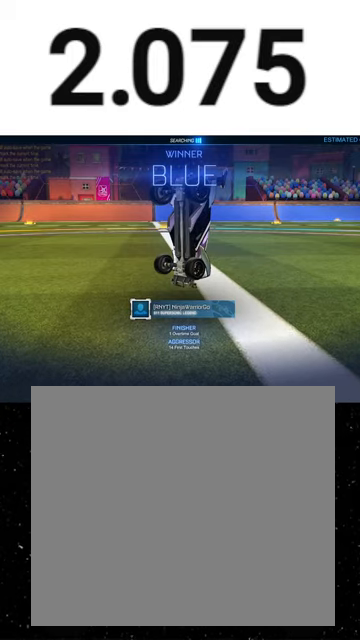
{"buttons": [], "left_stick": "center", "events": []}
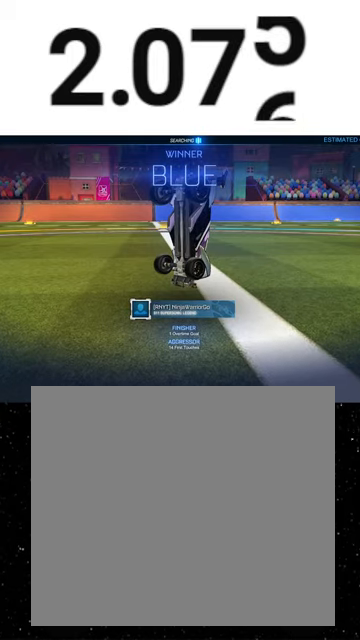
{"buttons": [], "left_stick": "center", "events": []}
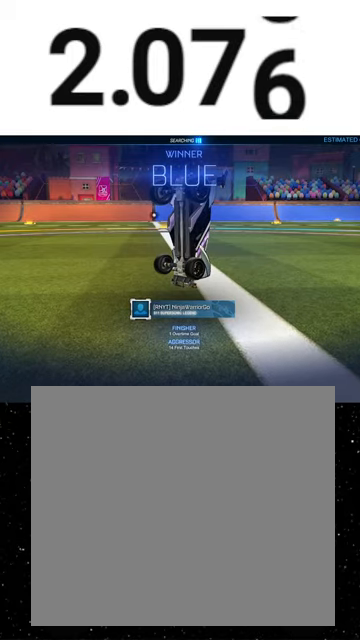
{"buttons": [], "left_stick": "center", "events": [[167, "A", "down"], [267, "A", "up"]]}
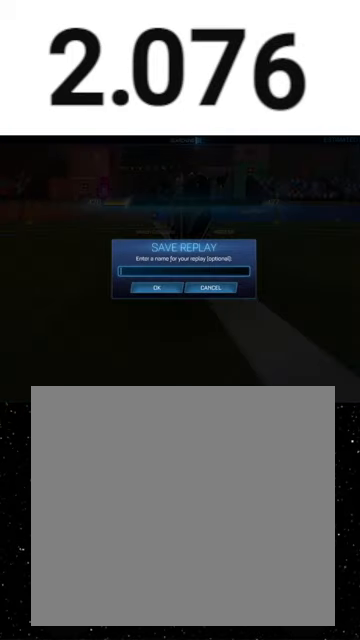
{"buttons": ["A"], "left_stick": "center", "events": [[33, "B", "down"], [133, "B", "up"], [267, "A", "down"], [367, "A", "up"], [467, "A", "down"]]}